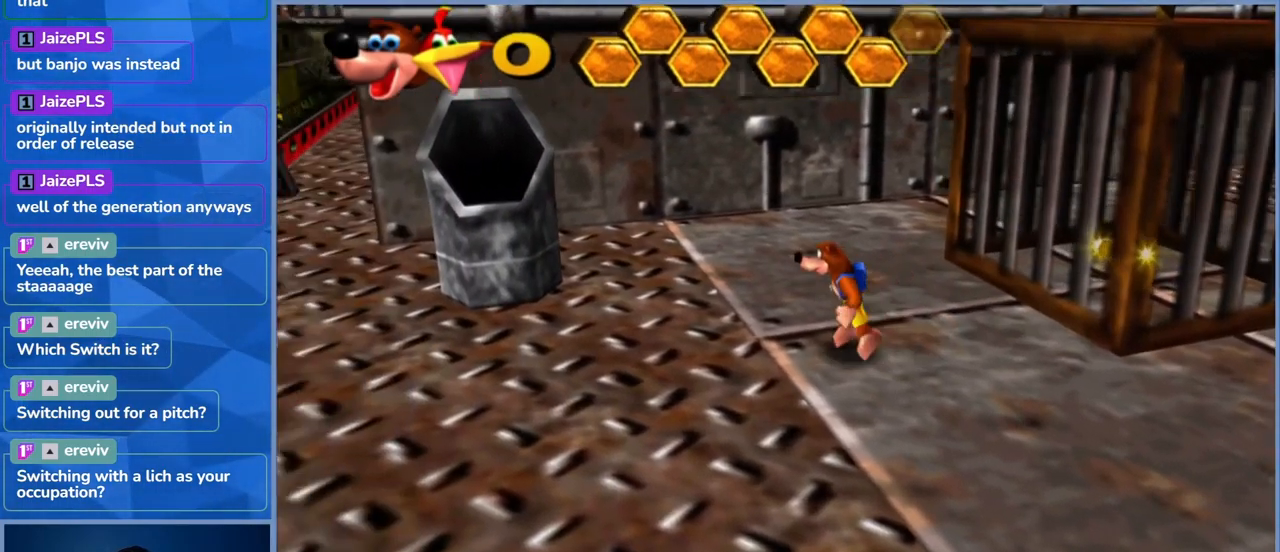
Gameplay with a controller (Xbox layout); each line is a JSON object with the inputs held at the frame after it (dt_ms = milliseconds from this image to that frame). "events" lists button and stick changes between this image and that frame as [ms after this image, input, new state], when the widget could be followed in between. Not read: L3 R3.
{"dt_ms": 500, "buttons": [], "left_stick": "left", "right_stick": "center", "events": []}
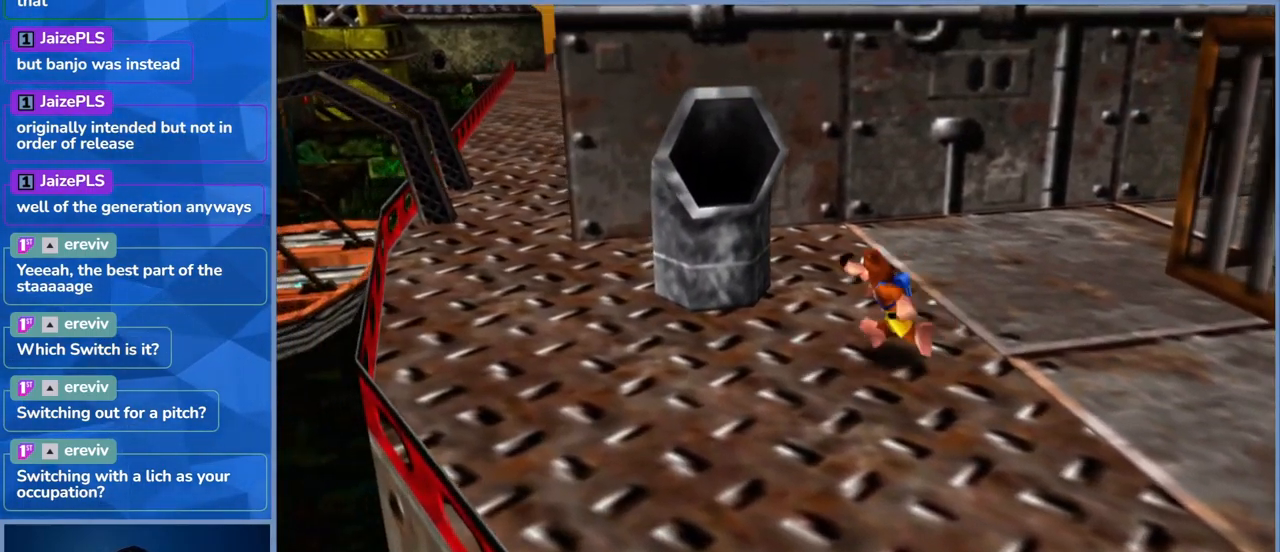
{"dt_ms": 500, "buttons": ["A"], "left_stick": "up-left", "right_stick": "center", "events": [[134, "left_stick", "center"], [400, "left_stick", "up-left"], [467, "A", "down"]]}
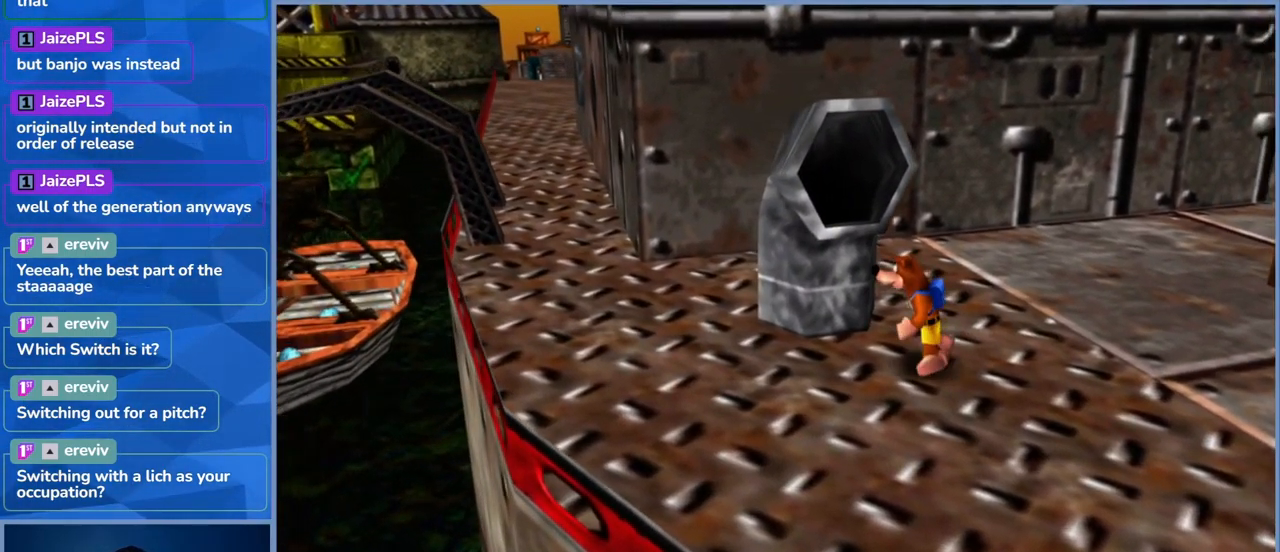
{"dt_ms": 500, "buttons": [], "left_stick": "up", "right_stick": "center", "events": [[217, "A", "up"], [367, "left_stick", "up"]]}
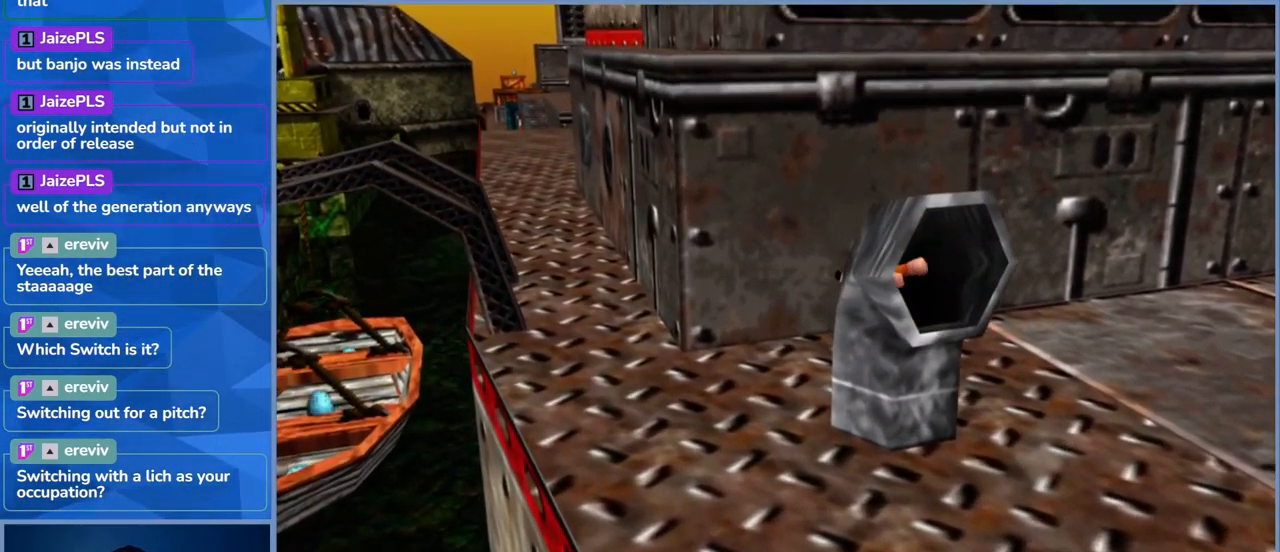
{"dt_ms": 500, "buttons": [], "left_stick": "center", "right_stick": "center", "events": [[100, "left_stick", "center"]]}
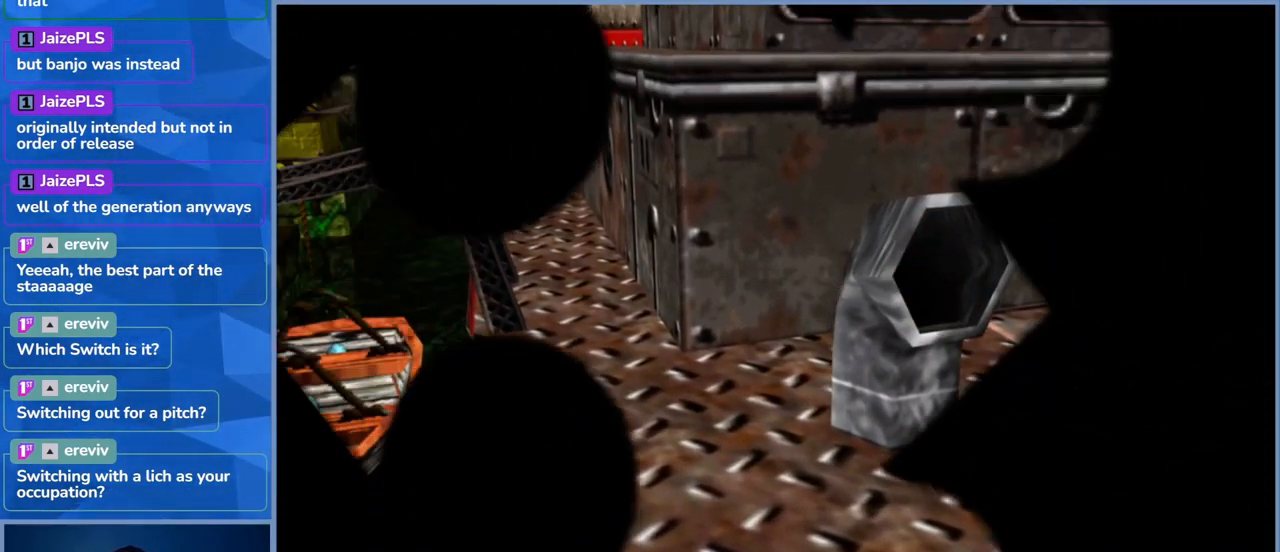
{"dt_ms": 500, "buttons": [], "left_stick": "center", "right_stick": "center", "events": []}
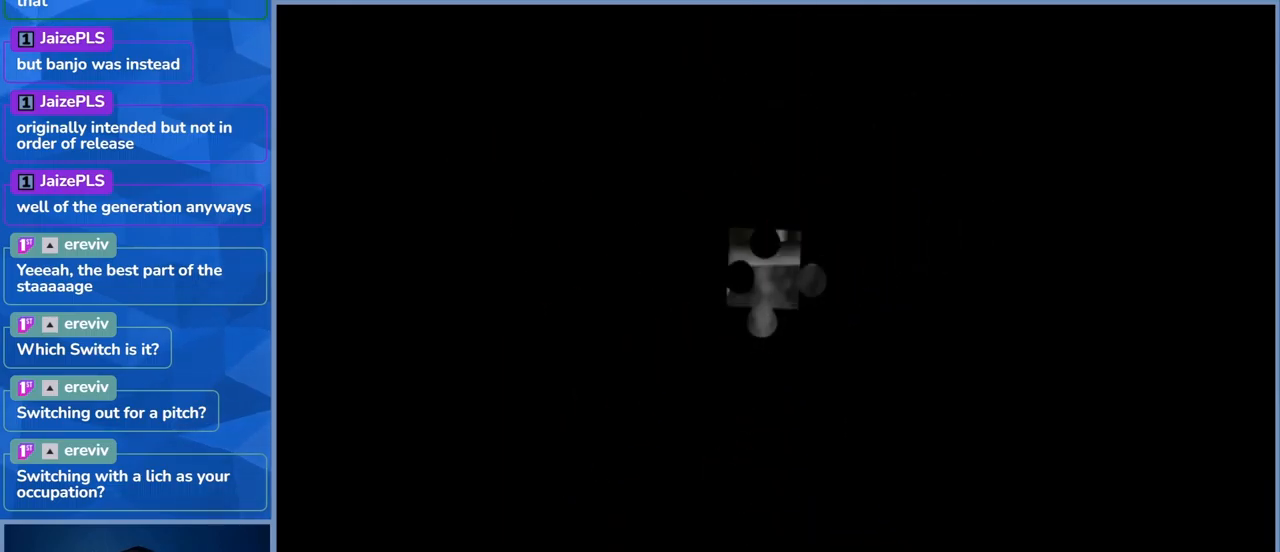
{"dt_ms": 500, "buttons": [], "left_stick": "center", "right_stick": "center", "events": []}
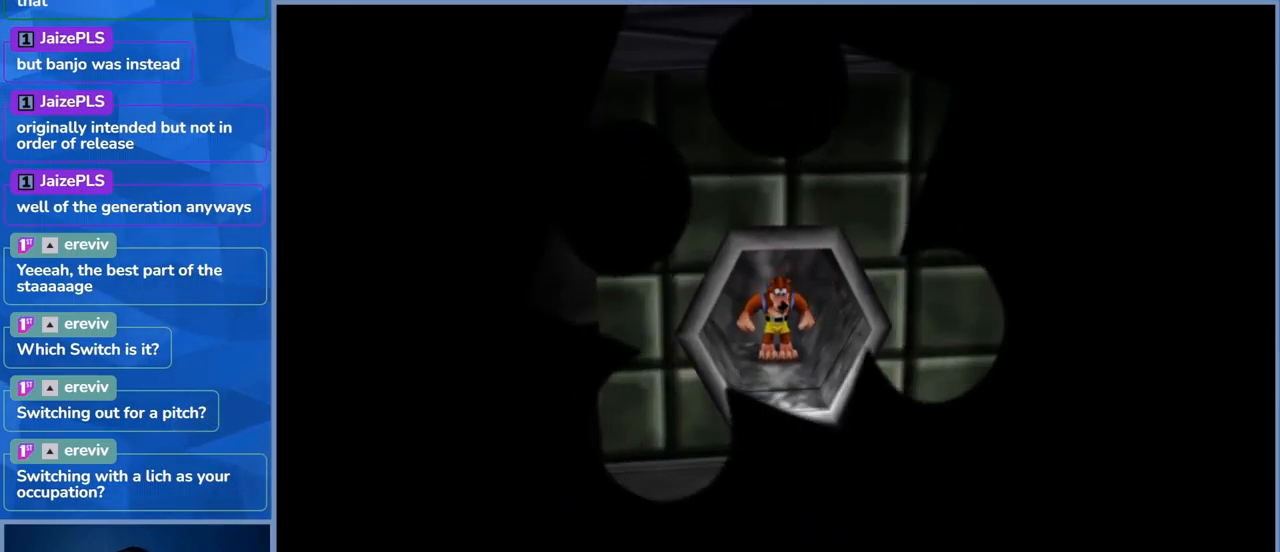
{"dt_ms": 500, "buttons": [], "left_stick": "down", "right_stick": "center", "events": [[366, "left_stick", "down"]]}
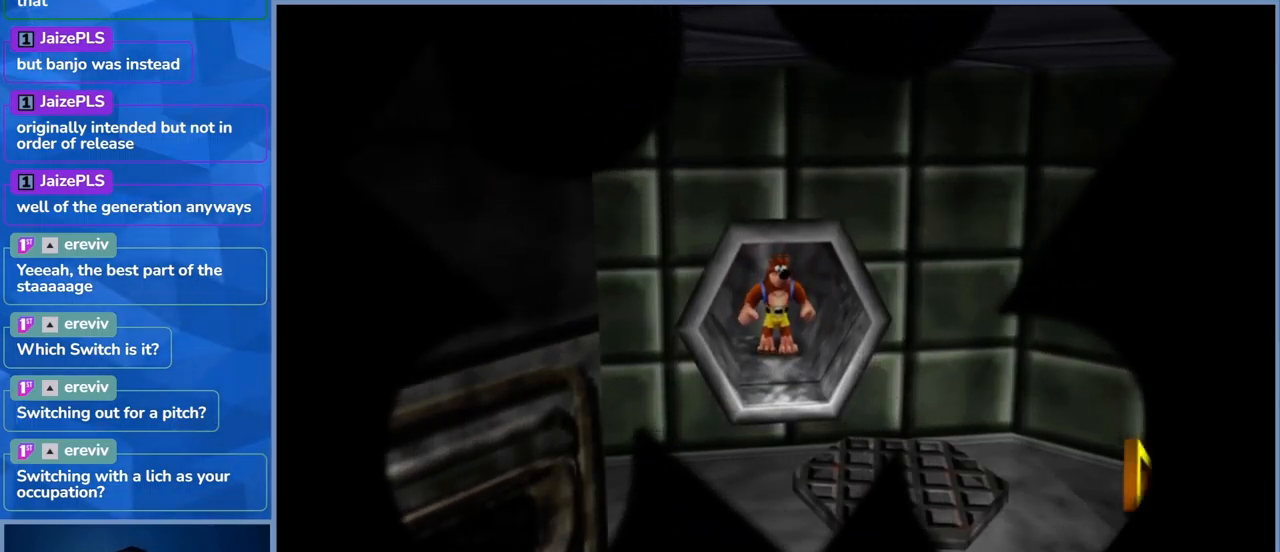
{"dt_ms": 500, "buttons": [], "left_stick": "down-right", "right_stick": "center", "events": [[500, "left_stick", "down-right"]]}
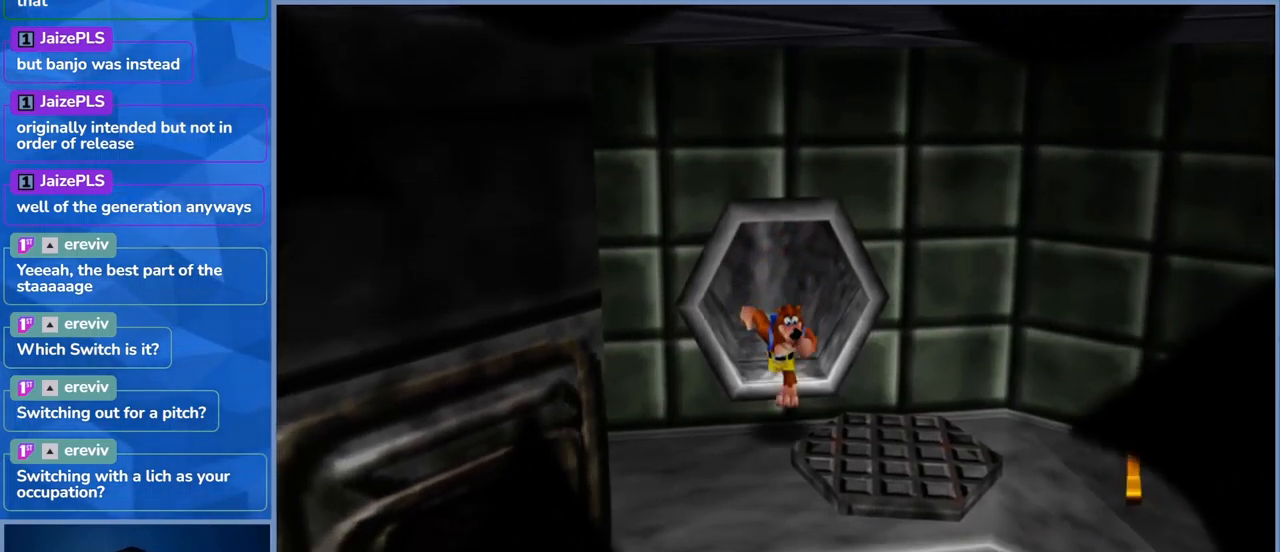
{"dt_ms": 500, "buttons": [], "left_stick": "right", "right_stick": "center", "events": [[233, "left_stick", "right"]]}
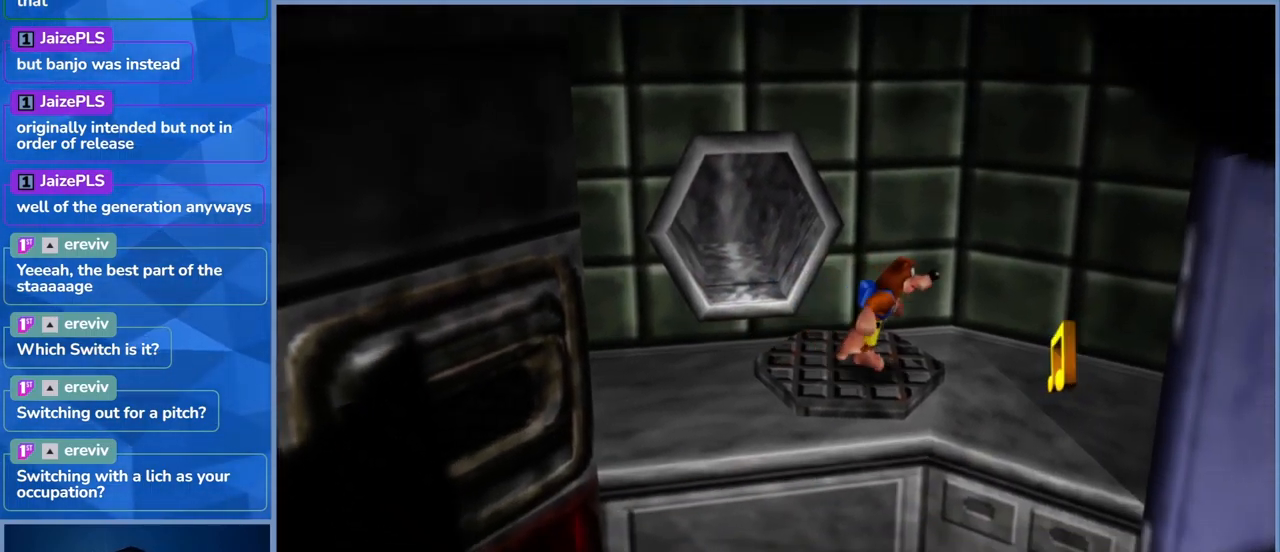
{"dt_ms": 500, "buttons": [], "left_stick": "center", "right_stick": "center", "events": [[283, "left_stick", "center"]]}
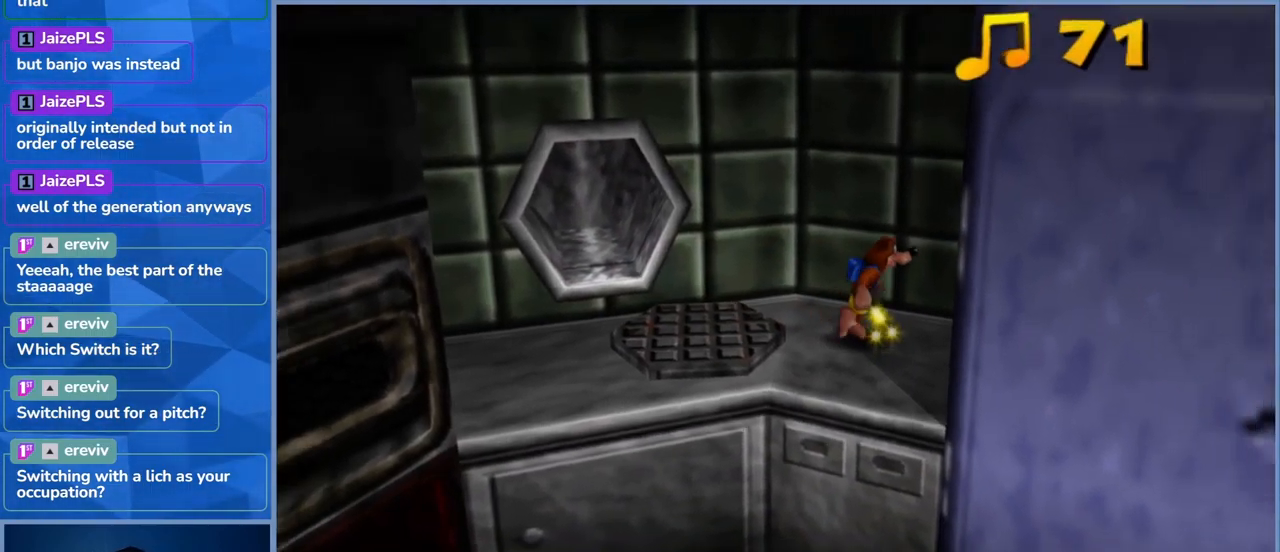
{"dt_ms": 500, "buttons": [], "left_stick": "right", "right_stick": "center", "events": [[300, "left_stick", "right"]]}
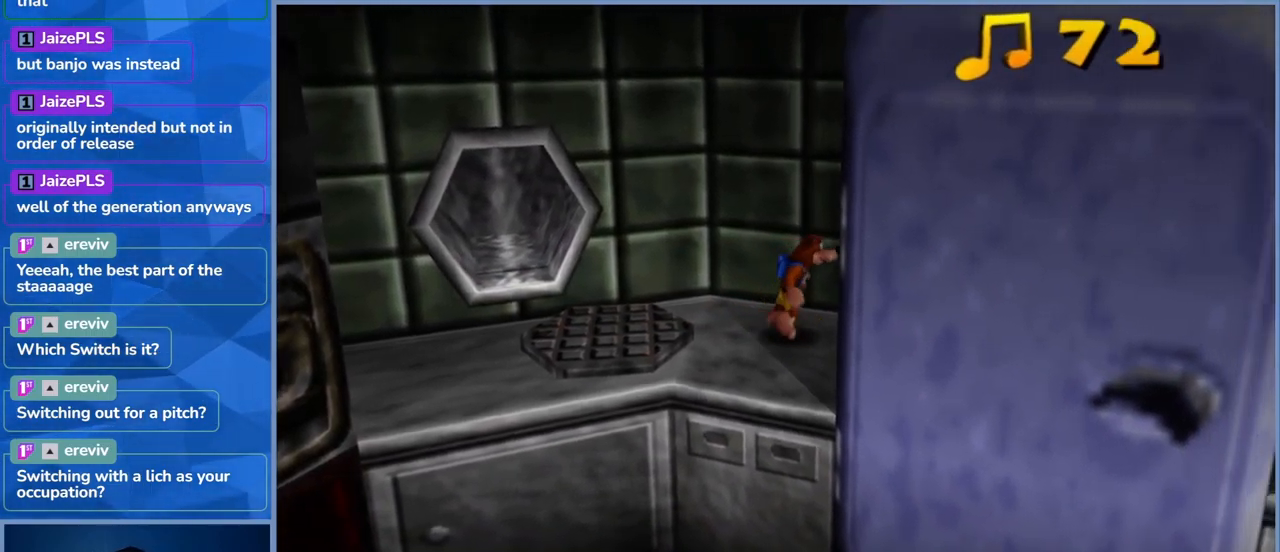
{"dt_ms": 500, "buttons": [], "left_stick": "center", "right_stick": "center", "events": [[416, "left_stick", "center"]]}
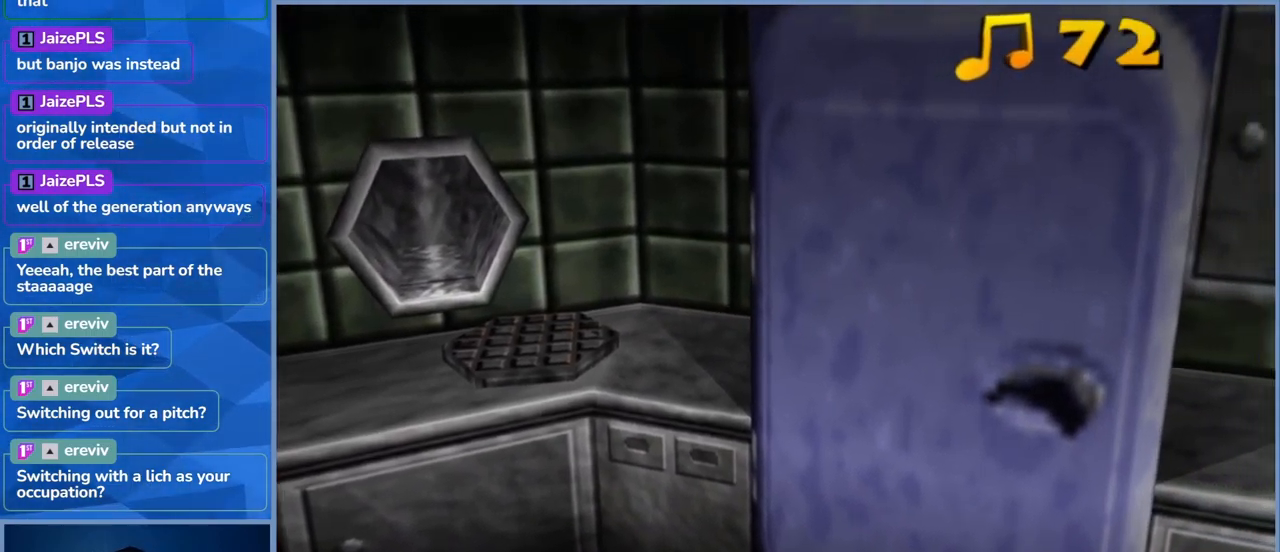
{"dt_ms": 500, "buttons": [], "left_stick": "right", "right_stick": "center", "events": [[183, "left_stick", "right"]]}
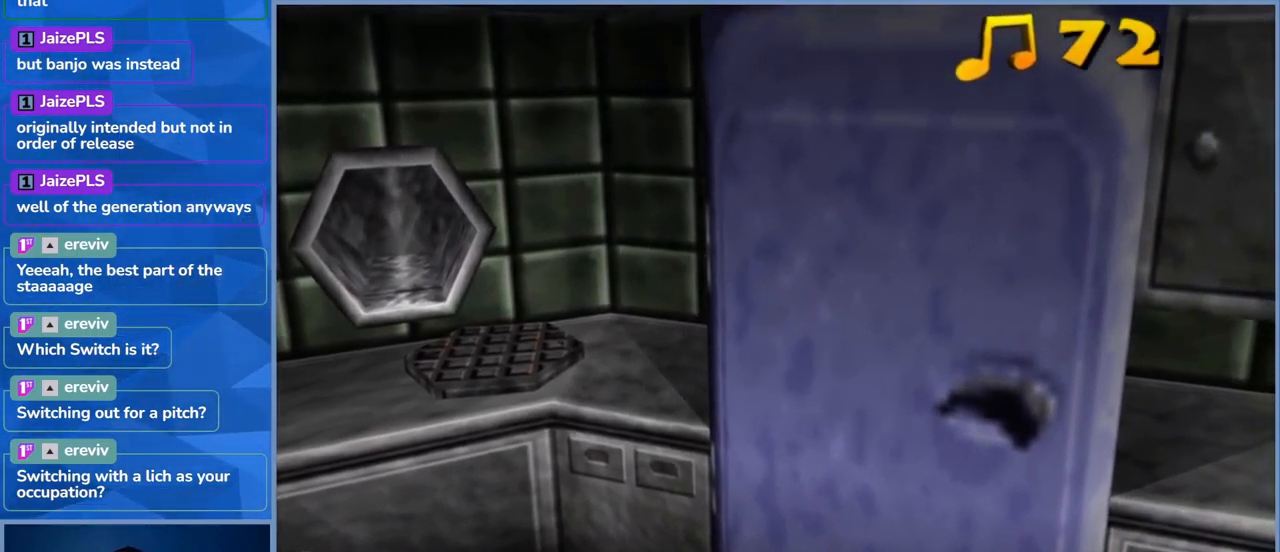
{"dt_ms": 500, "buttons": [], "left_stick": "left", "right_stick": "center", "events": [[150, "left_stick", "center"], [316, "left_stick", "left"]]}
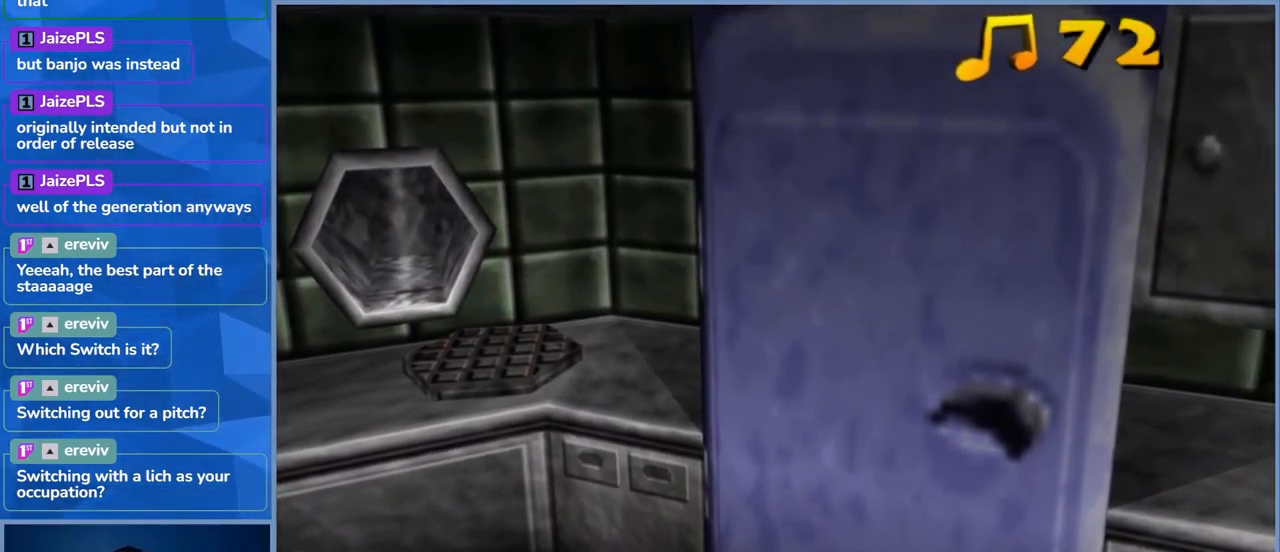
{"dt_ms": 500, "buttons": [], "left_stick": "left", "right_stick": "center", "events": []}
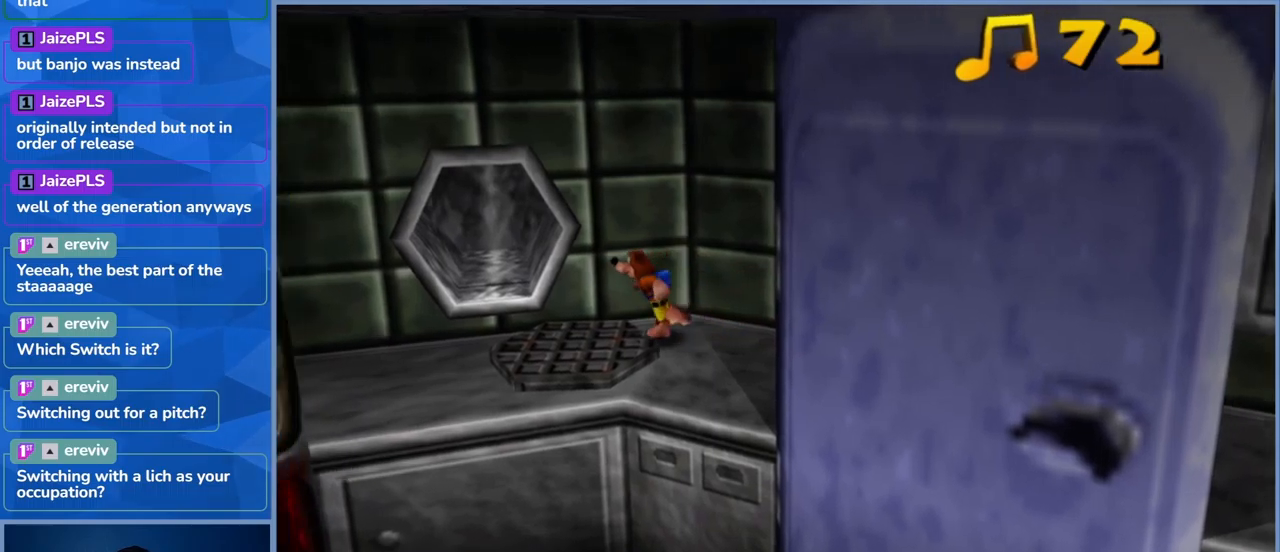
{"dt_ms": 500, "buttons": [], "left_stick": "center", "right_stick": "left", "events": [[17, "right_stick", "left"], [333, "left_stick", "center"]]}
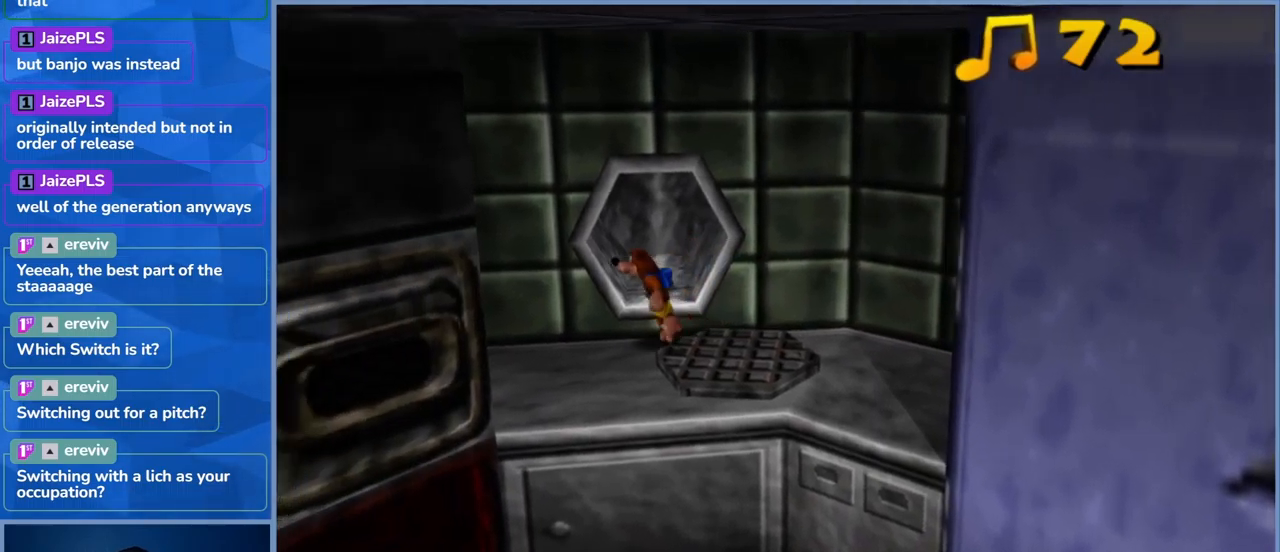
{"dt_ms": 500, "buttons": [], "left_stick": "down-left", "right_stick": "center", "events": [[67, "right_stick", "center"], [100, "left_stick", "left"], [300, "left_stick", "down-left"]]}
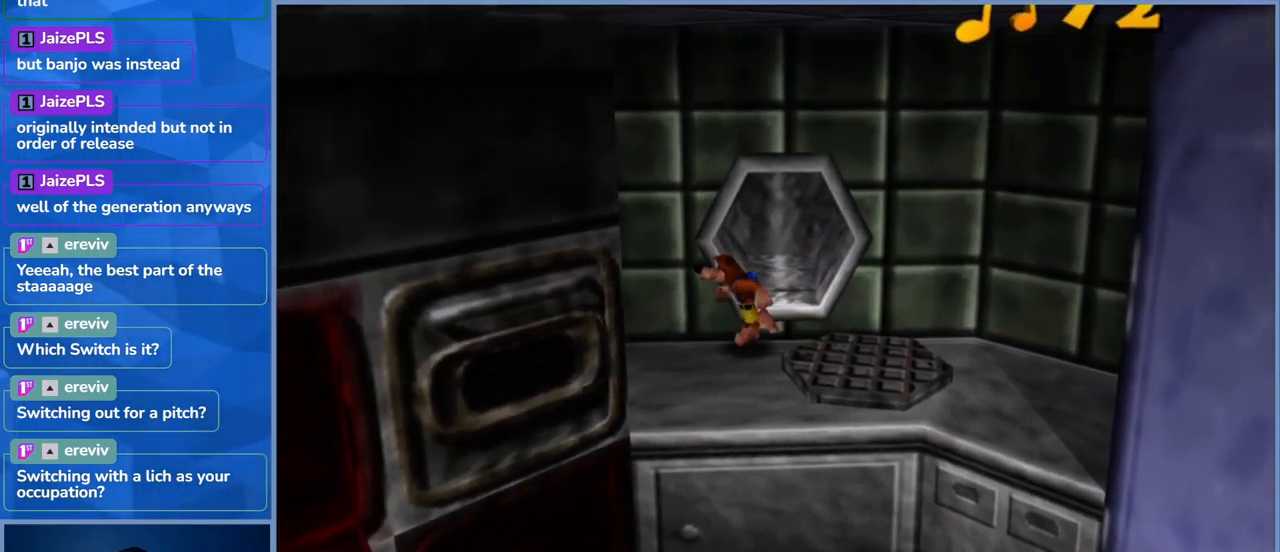
{"dt_ms": 500, "buttons": [], "left_stick": "down-right", "right_stick": "center", "events": [[250, "left_stick", "down-right"]]}
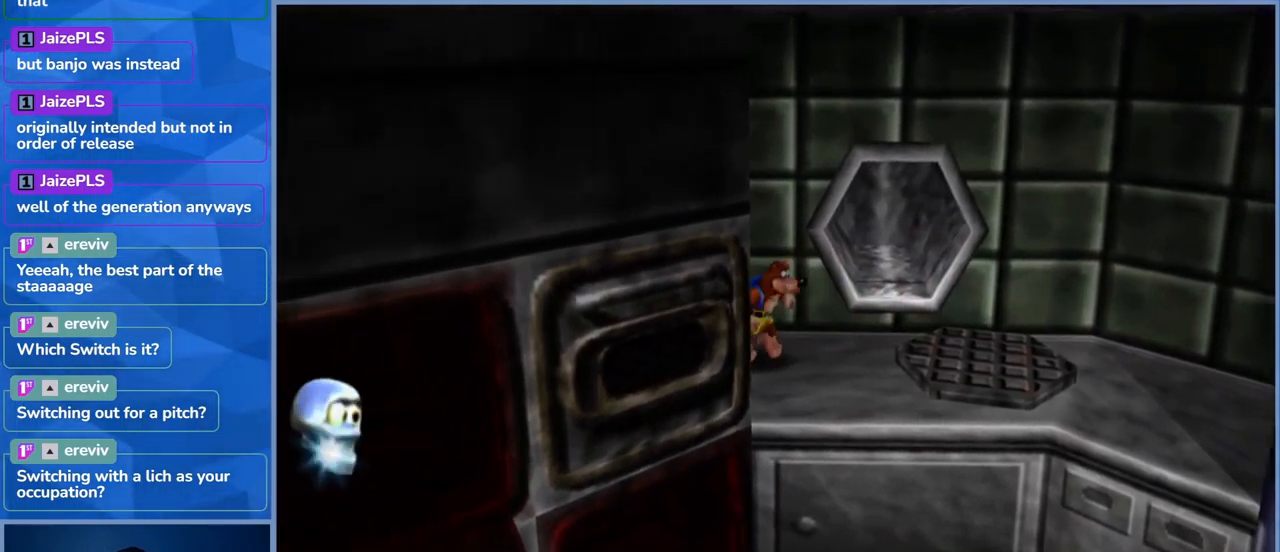
{"dt_ms": 500, "buttons": [], "left_stick": "center", "right_stick": "center", "events": [[267, "left_stick", "center"]]}
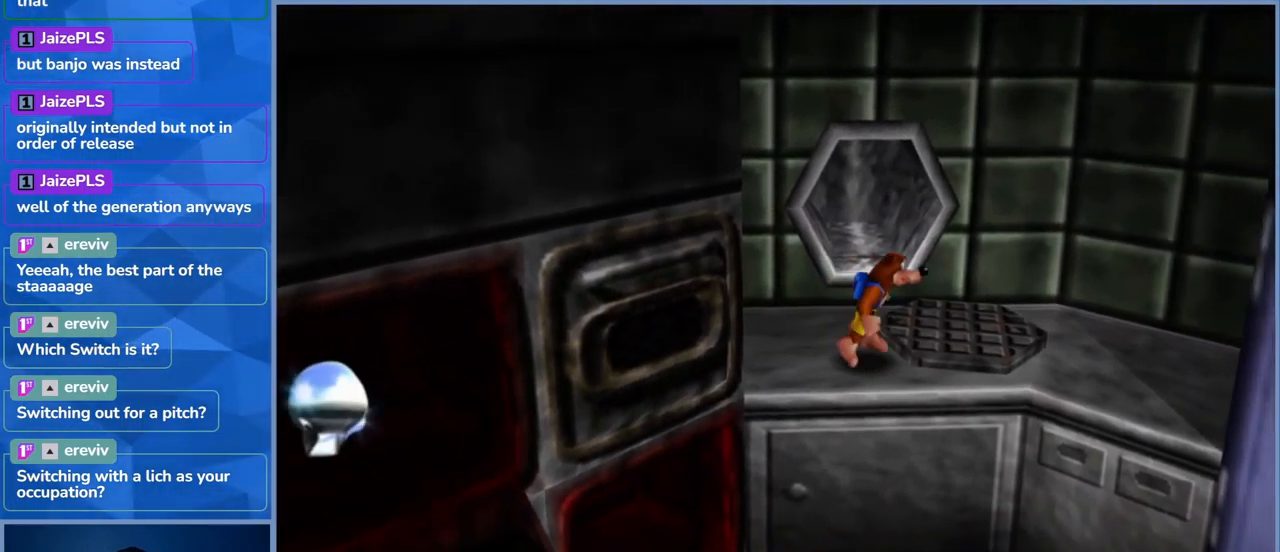
{"dt_ms": 500, "buttons": ["A"], "left_stick": "down-left", "right_stick": "center", "events": [[33, "A", "down"], [33, "left_stick", "down-left"]]}
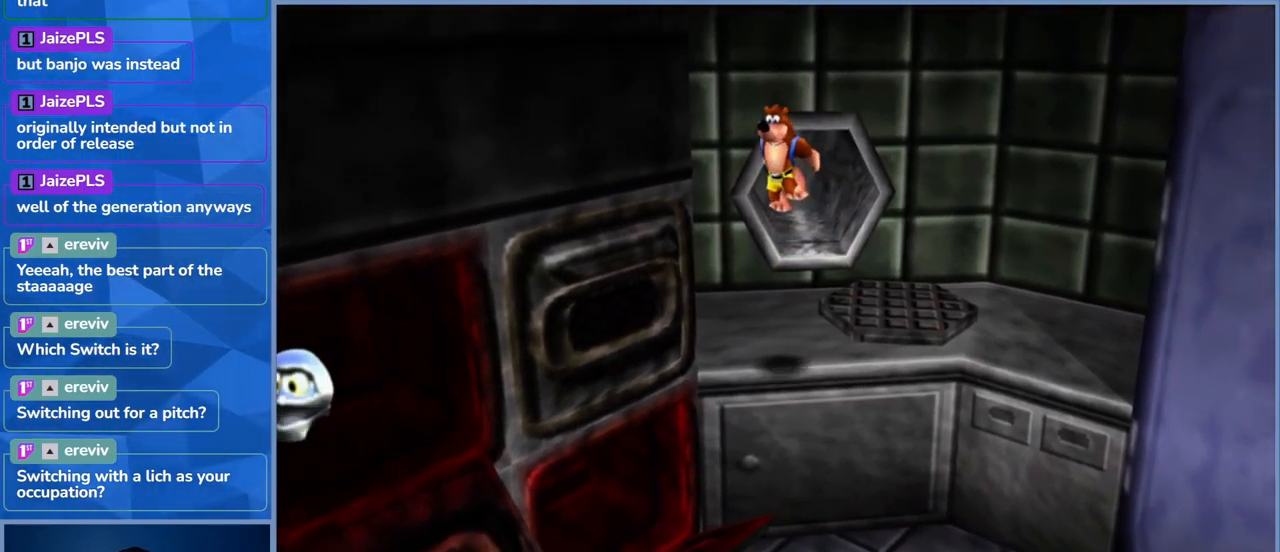
{"dt_ms": 500, "buttons": ["A"], "left_stick": "left", "right_stick": "center", "events": [[67, "A", "up"], [150, "left_stick", "left"], [200, "A", "down"]]}
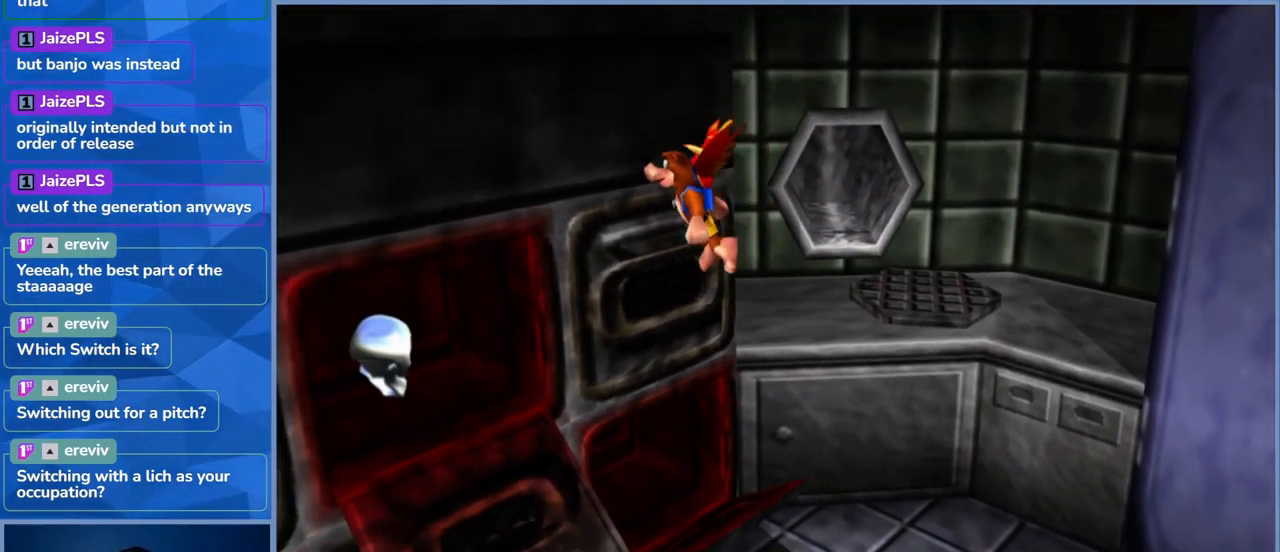
{"dt_ms": 500, "buttons": ["A"], "left_stick": "left", "right_stick": "center", "events": []}
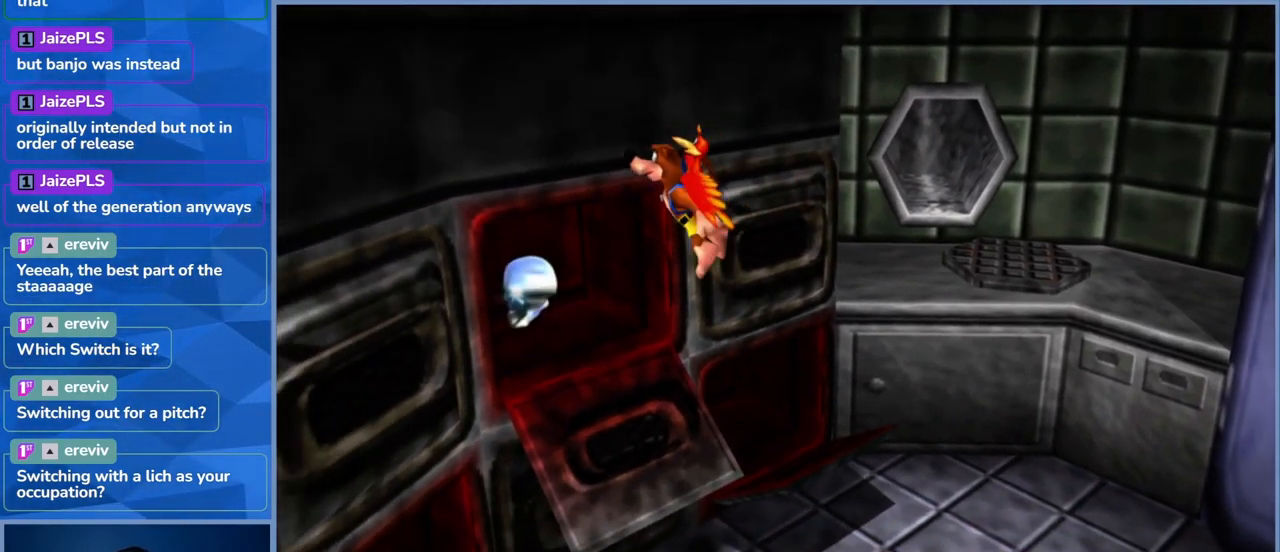
{"dt_ms": 500, "buttons": [], "left_stick": "up-left", "right_stick": "center", "events": [[250, "A", "up"], [317, "left_stick", "up-left"]]}
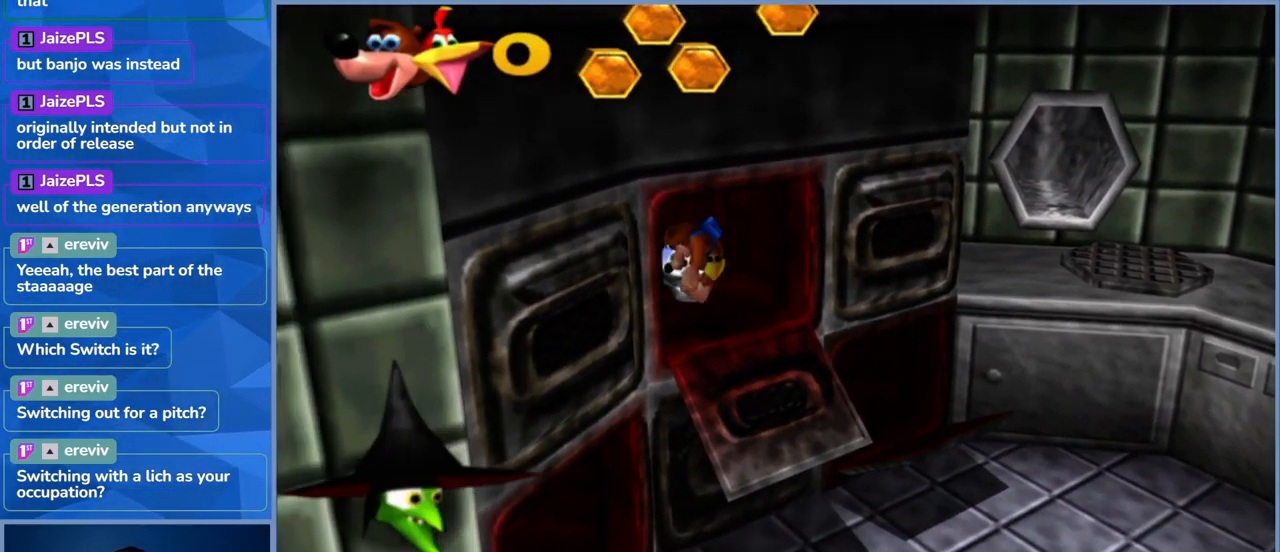
{"dt_ms": 500, "buttons": [], "left_stick": "center", "right_stick": "center", "events": [[33, "left_stick", "center"], [100, "left_stick", "down"], [283, "left_stick", "right"], [400, "left_stick", "center"]]}
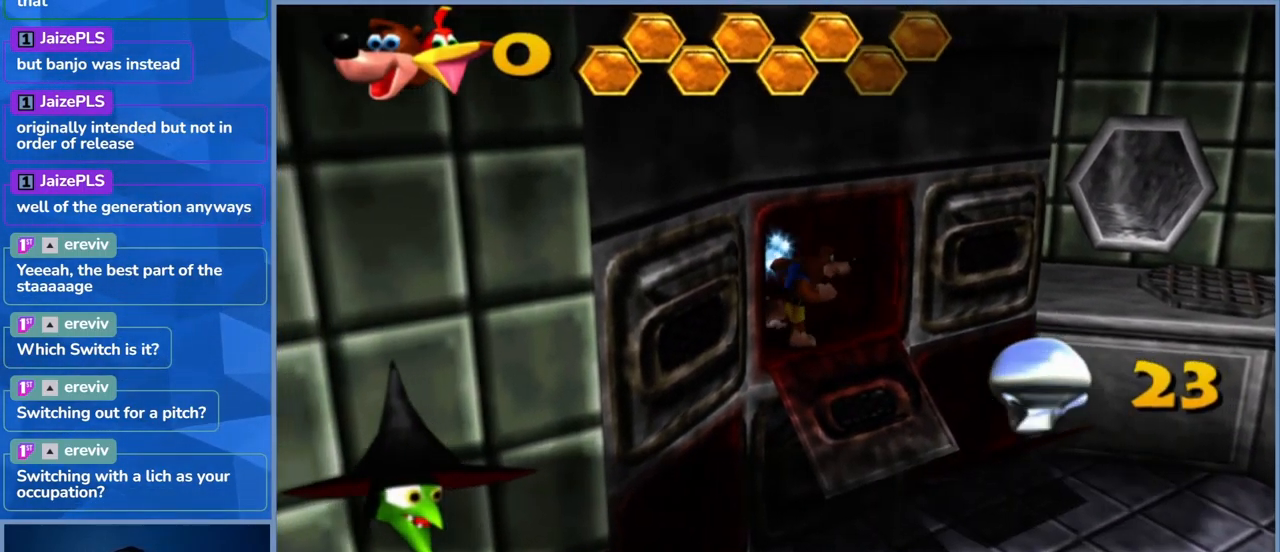
{"dt_ms": 500, "buttons": [], "left_stick": "down-right", "right_stick": "center", "events": [[50, "left_stick", "down-right"], [233, "A", "down"], [434, "A", "up"]]}
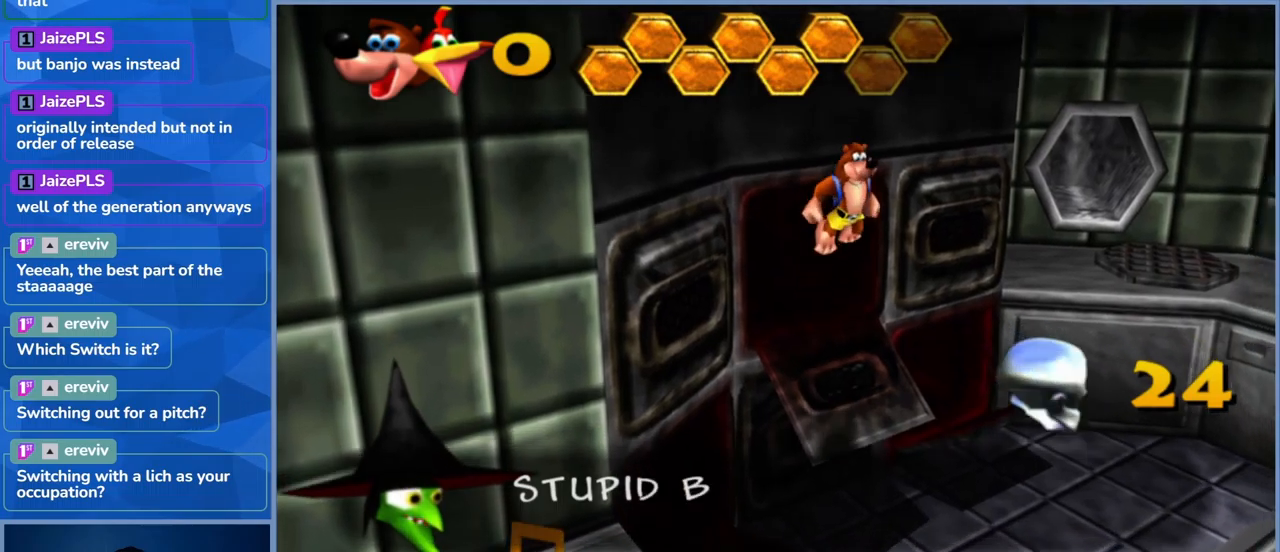
{"dt_ms": 500, "buttons": [], "left_stick": "right", "right_stick": "center", "events": [[84, "left_stick", "right"]]}
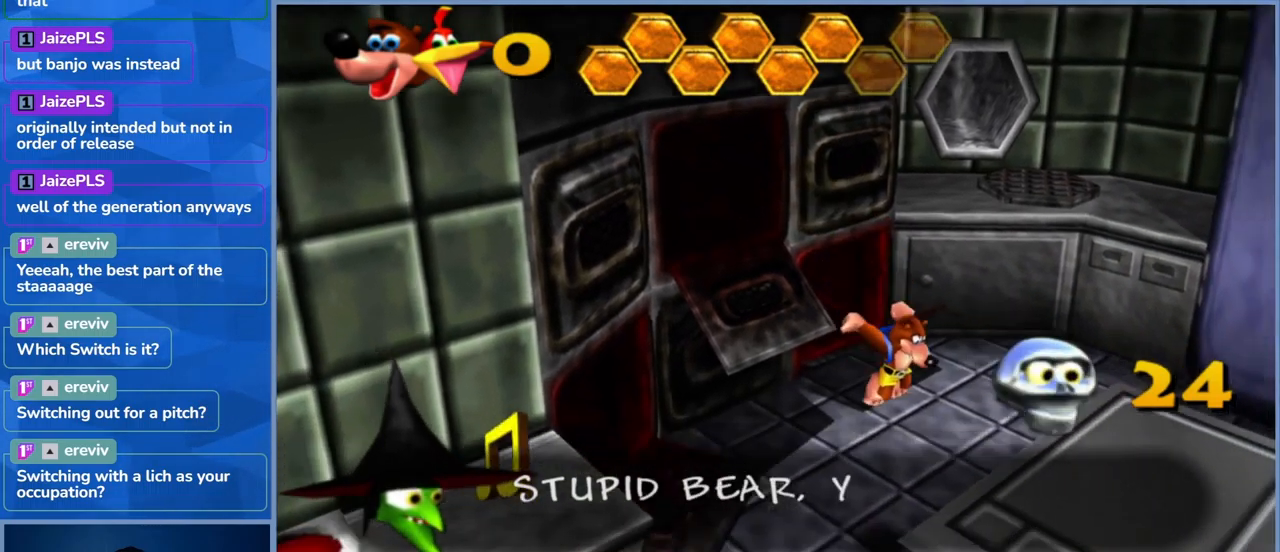
{"dt_ms": 500, "buttons": [], "left_stick": "down-left", "right_stick": "center", "events": [[184, "left_stick", "center"], [284, "left_stick", "down-left"]]}
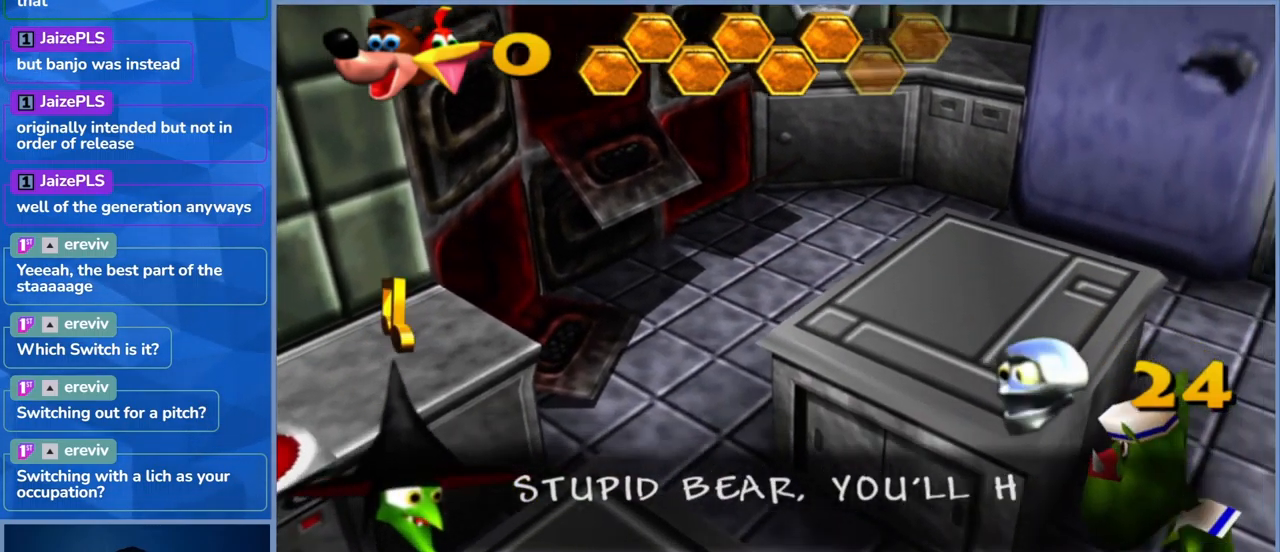
{"dt_ms": 1000, "buttons": [], "left_stick": "down-right", "right_stick": "center"}
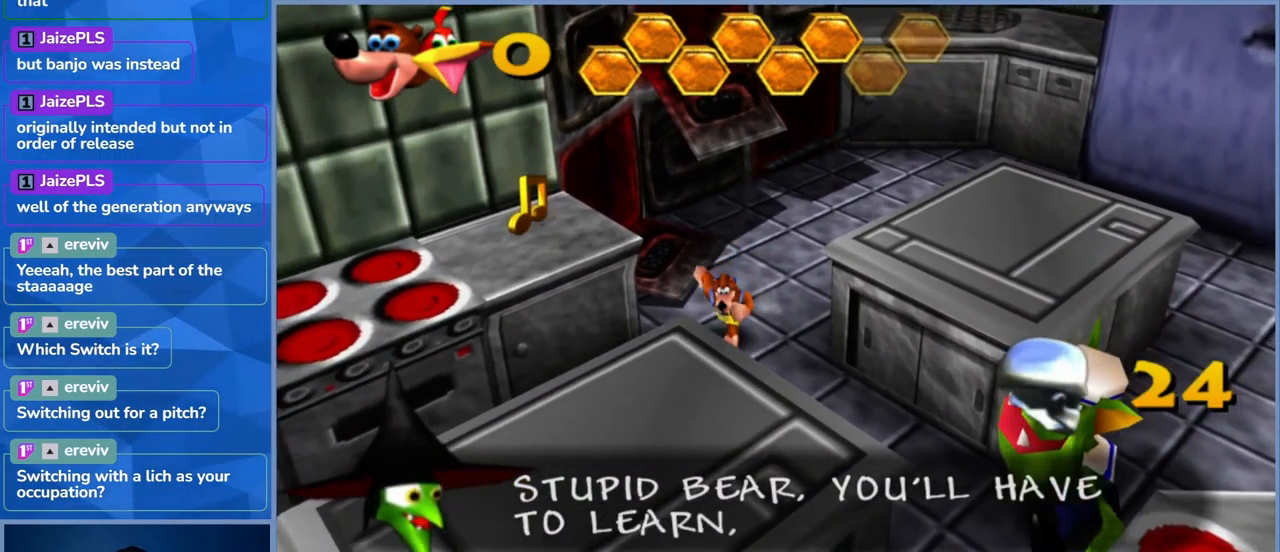
{"dt_ms": 500, "buttons": ["X"], "left_stick": "right", "right_stick": "center", "events": [[200, "X", "down"], [400, "X", "up"], [450, "left_stick", "right"], [500, "X", "down"]]}
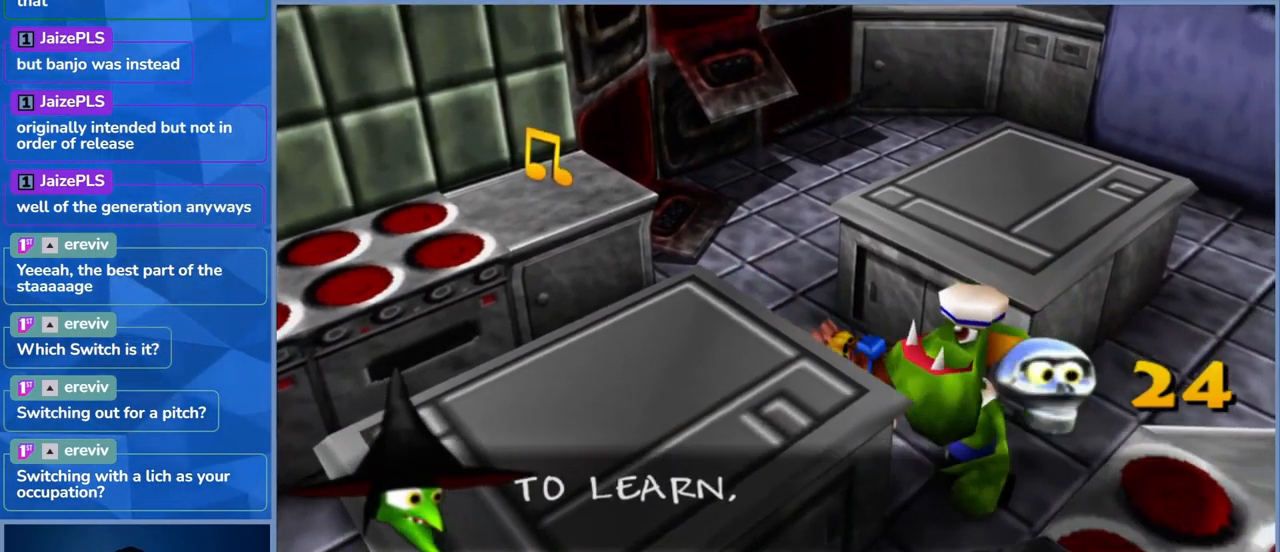
{"dt_ms": 500, "buttons": [], "left_stick": "center", "right_stick": "center", "events": [[134, "X", "up"], [134, "left_stick", "center"], [200, "X", "down"], [317, "X", "up"]]}